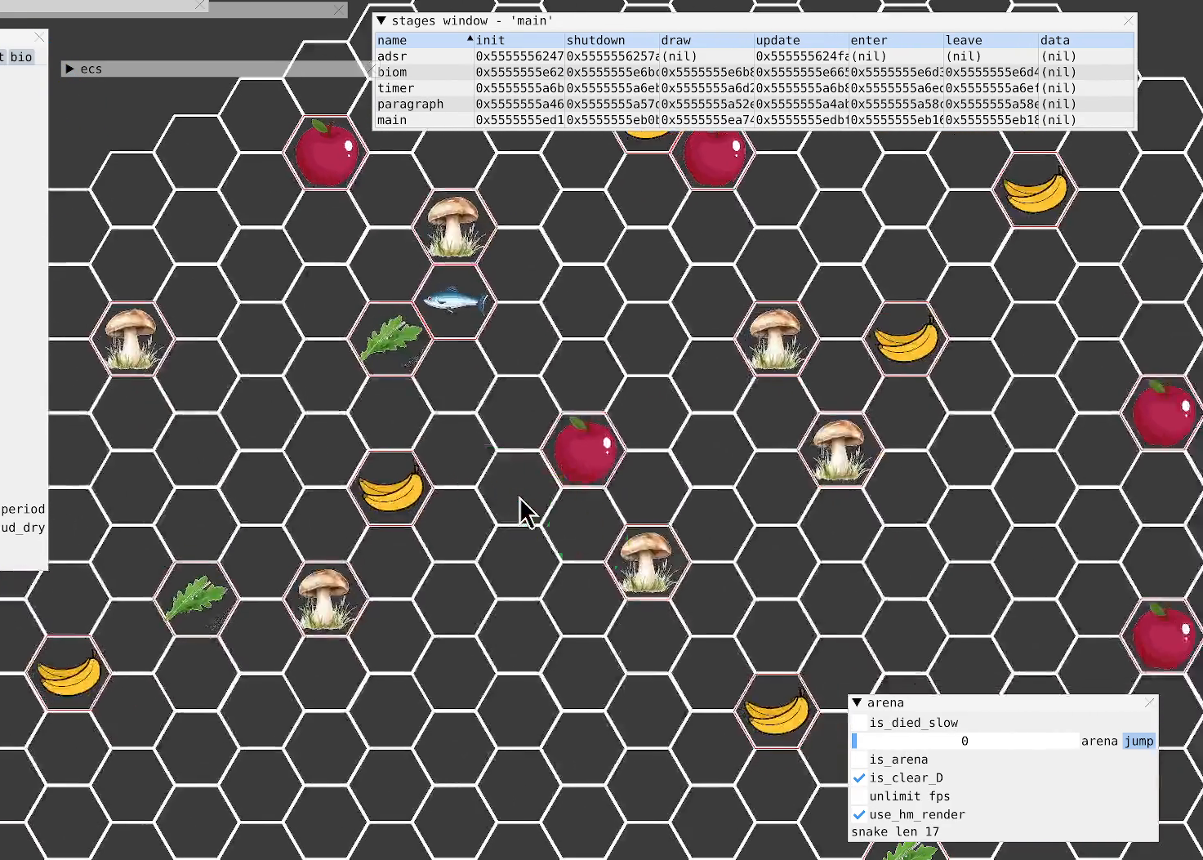
Gameplay with a controller (Xbox layout); each line is a JSON object with the inputs held at the frame after it. "events" lists button and stick changes between this image and that frame as [ms after this image, input, new state], when the widget could be followed in between. Not read: L3 R3.
{"buttons": [], "left_stick": "down-left", "right_stick": "right", "events": [[167, "left_stick", "down-left"], [300, "right_stick", "right"]]}
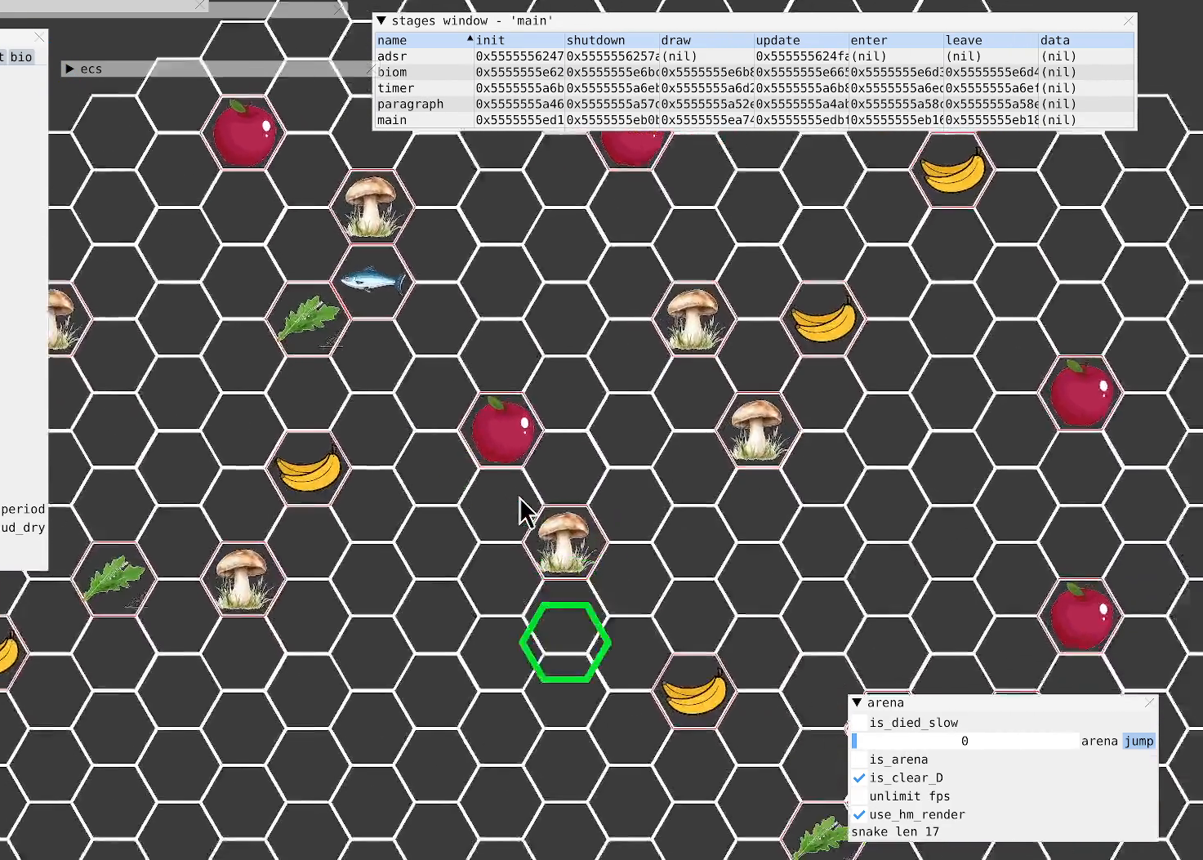
{"buttons": [], "left_stick": "down-left", "right_stick": "down-right", "events": [[400, "right_stick", "down-right"]]}
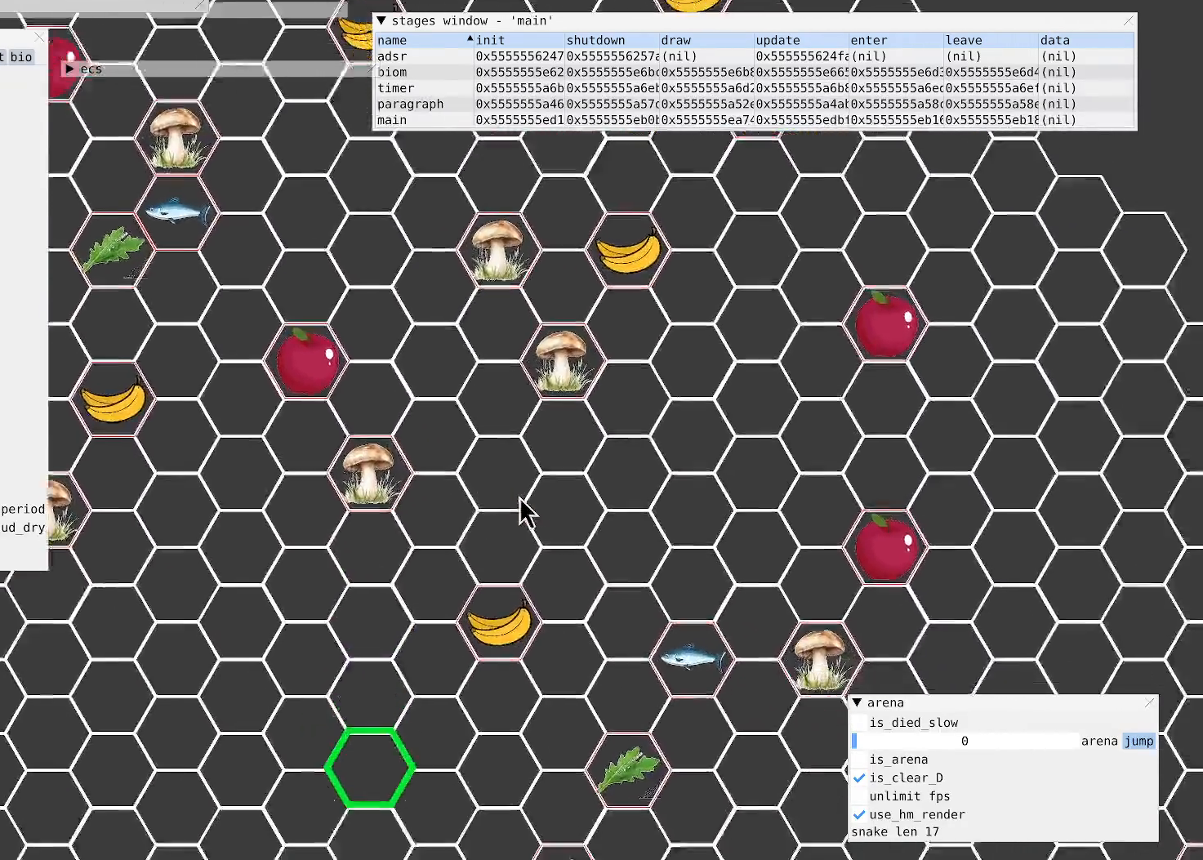
{"buttons": [], "left_stick": "down-left", "right_stick": "down", "events": [[33, "right_stick", "down"]]}
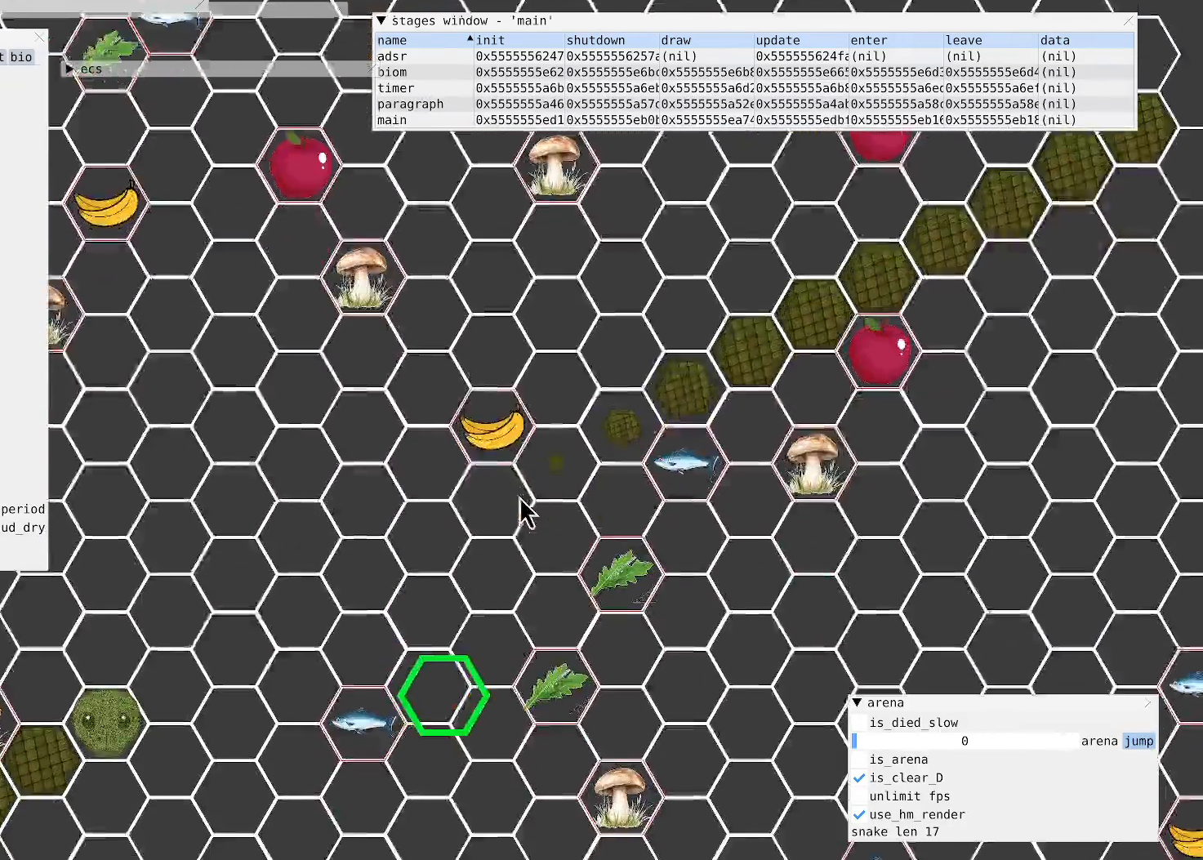
{"buttons": [], "left_stick": "left", "right_stick": "down-right", "events": [[367, "left_stick", "left"], [433, "right_stick", "down-right"]]}
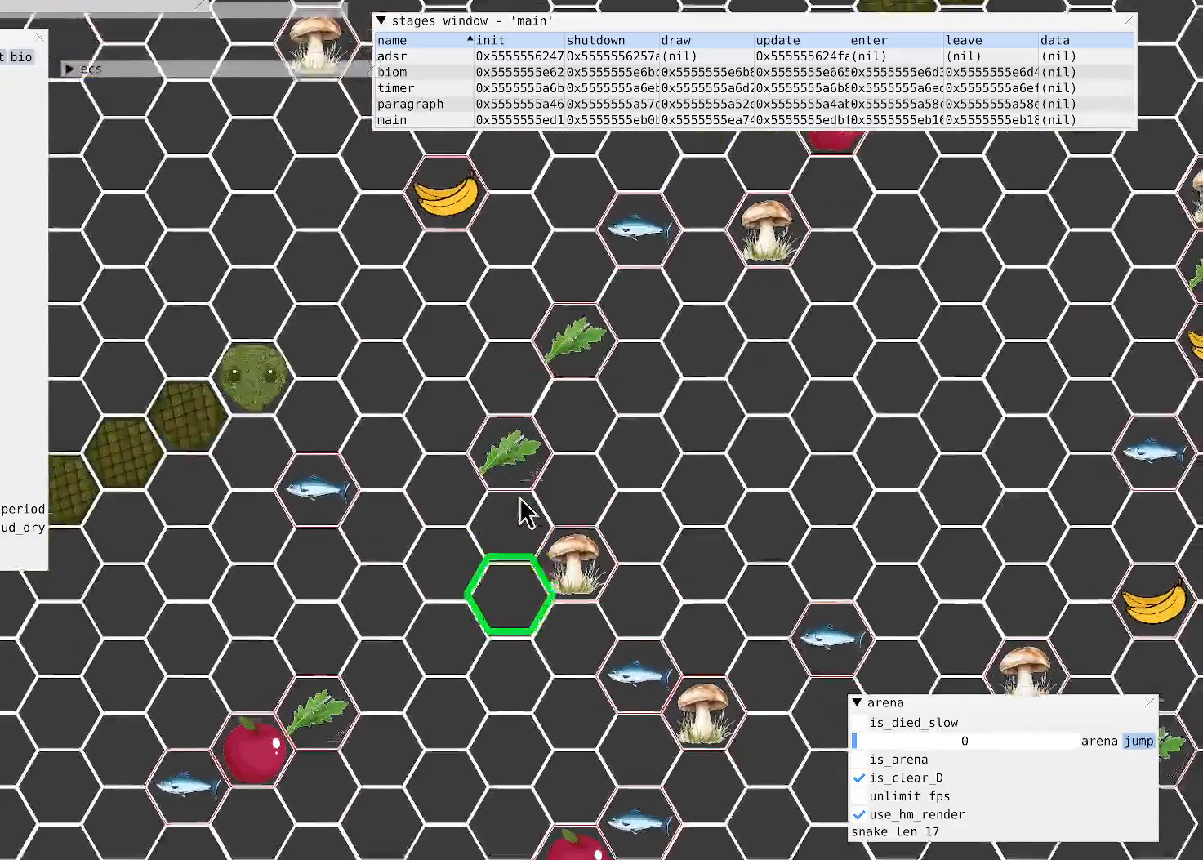
{"buttons": [], "left_stick": "left", "right_stick": "down-right", "events": []}
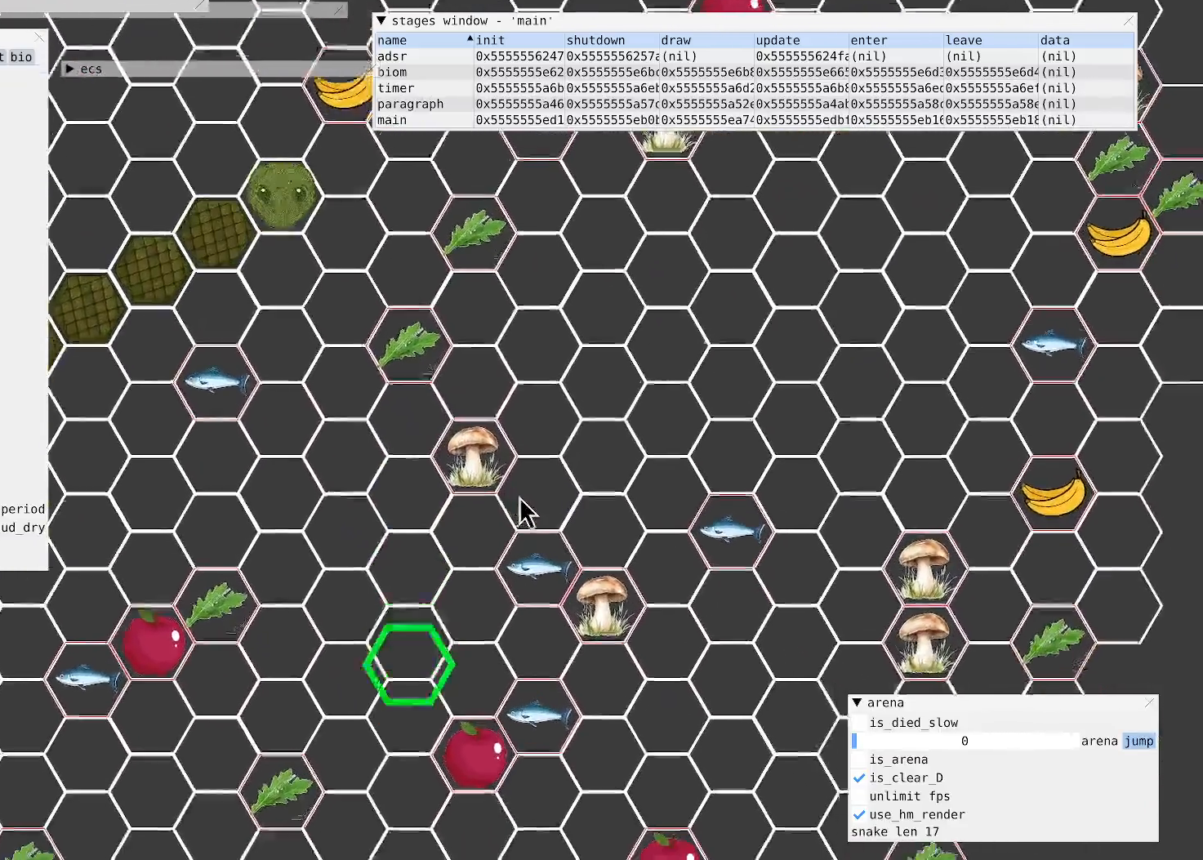
{"buttons": [], "left_stick": "left", "right_stick": "down-right", "events": [[33, "right_stick", "center"], [400, "right_stick", "down-right"]]}
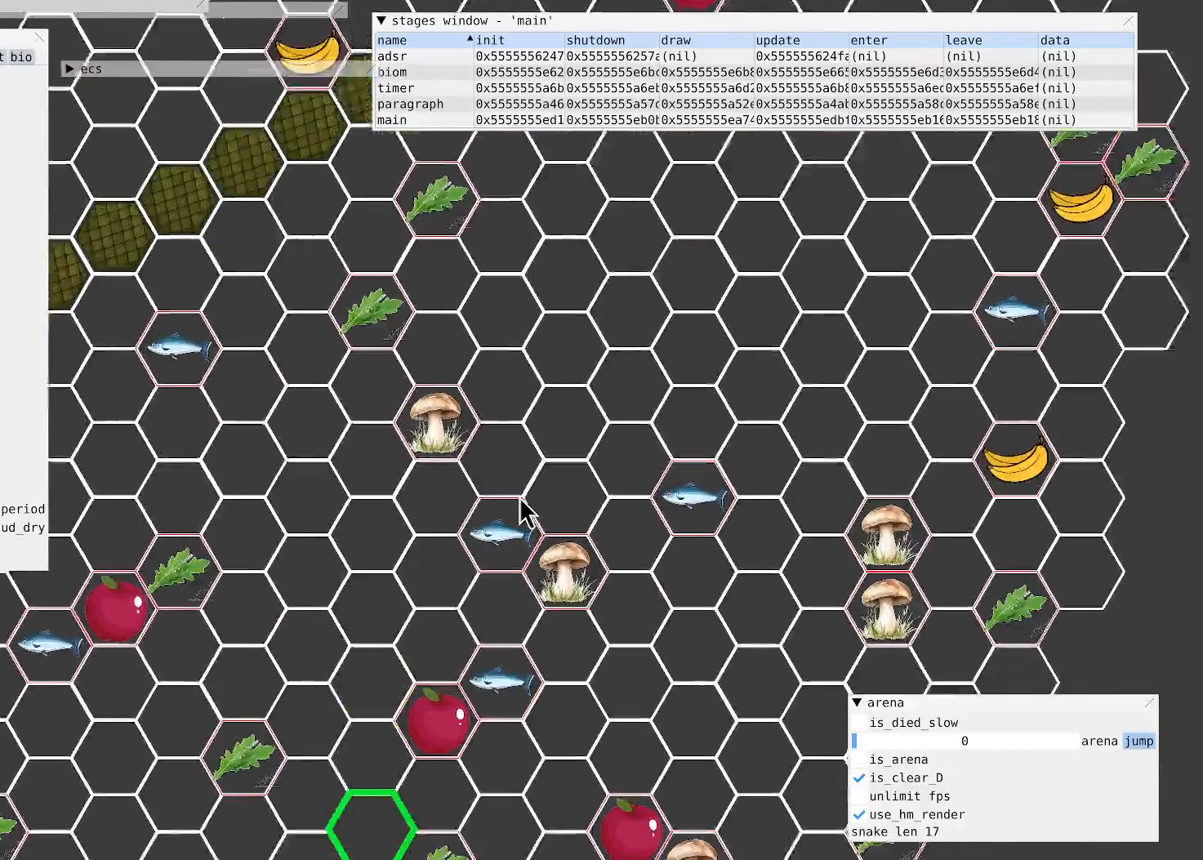
{"buttons": [], "left_stick": "center", "right_stick": "down-left", "events": [[100, "left_stick", "center"], [233, "right_stick", "down"], [367, "right_stick", "down-left"]]}
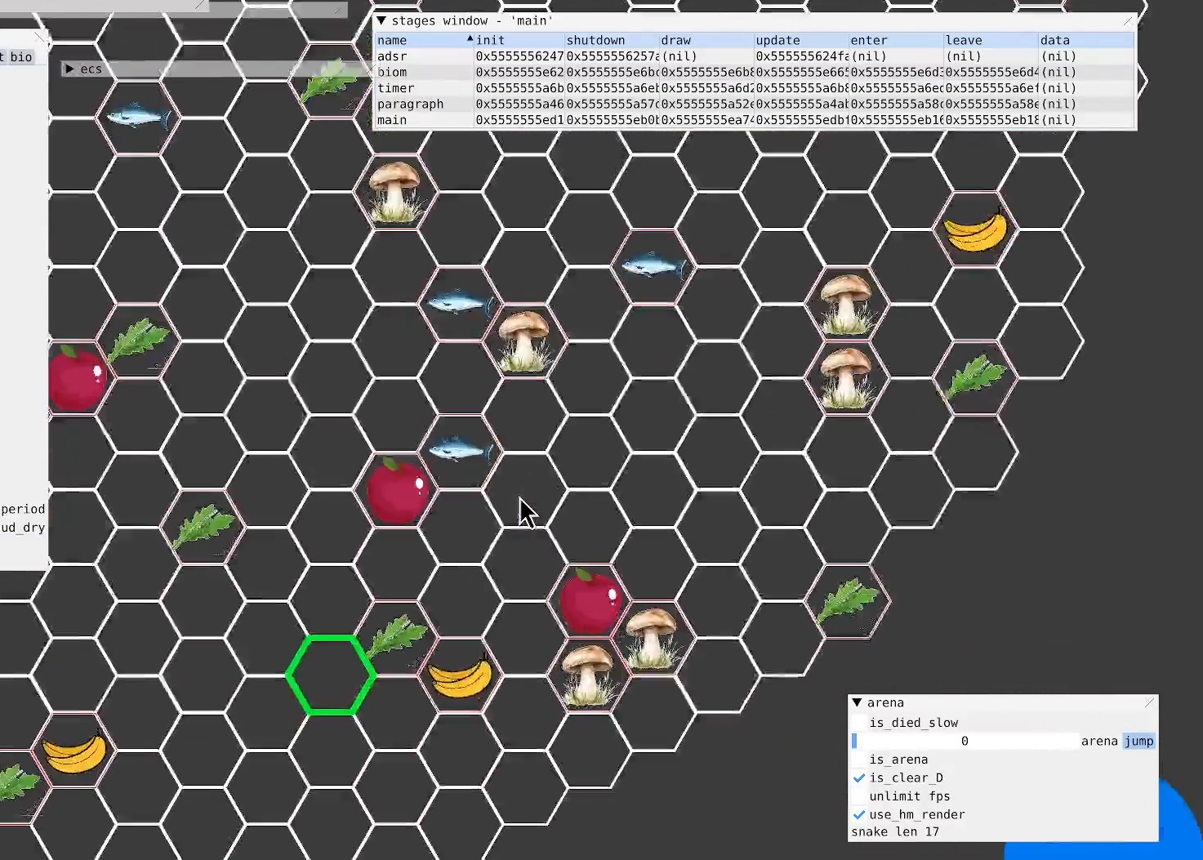
{"buttons": [], "left_stick": "left", "right_stick": "center", "events": [[367, "left_stick", "left"], [433, "right_stick", "center"]]}
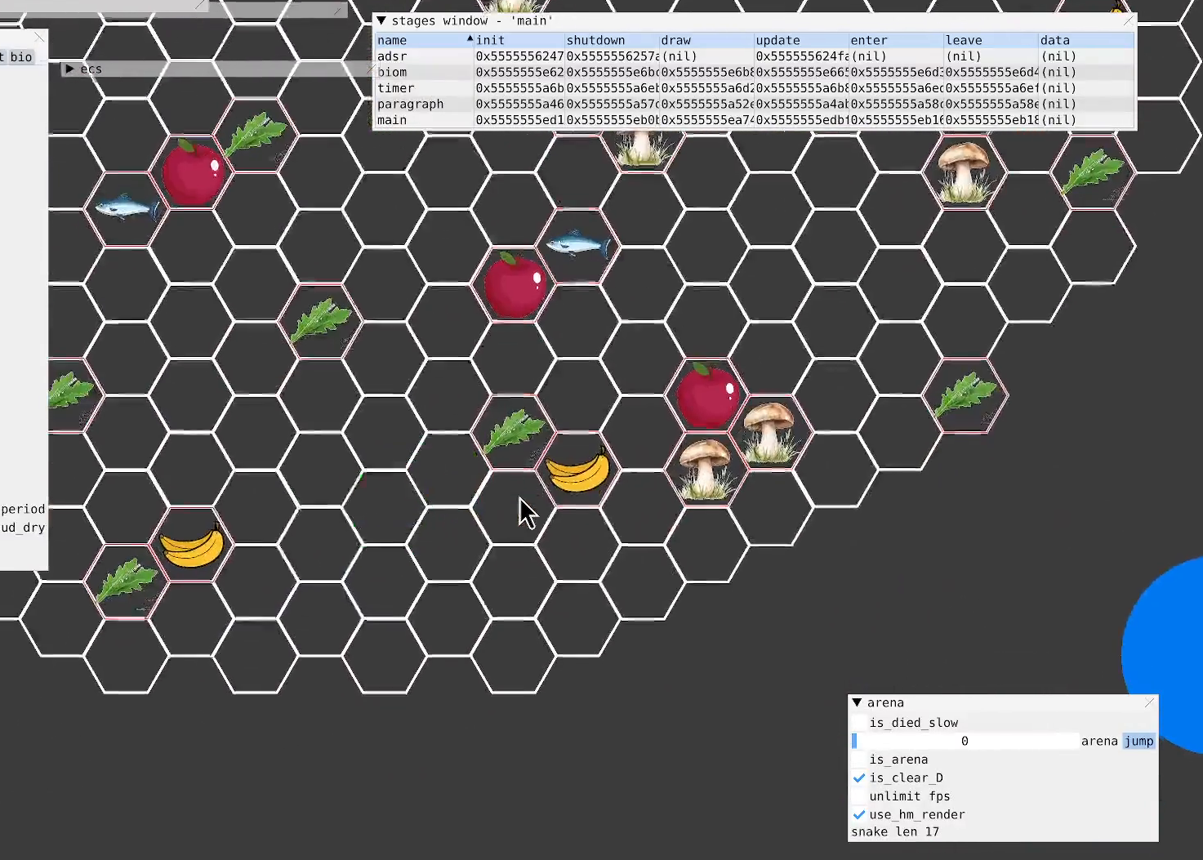
{"buttons": [], "left_stick": "center", "right_stick": "center", "events": [[267, "left_stick", "center"]]}
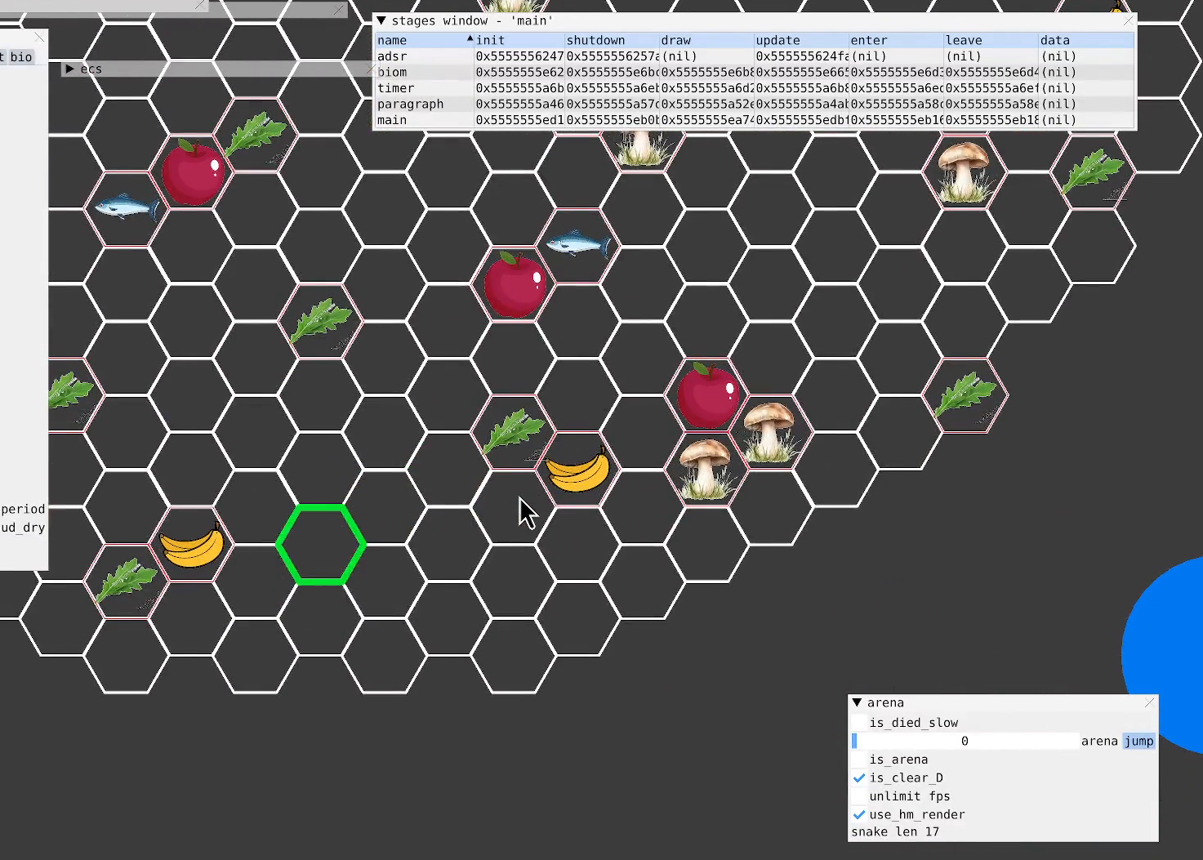
{"buttons": [], "left_stick": "center", "right_stick": "center", "events": [[133, "left_stick", "left"], [400, "left_stick", "down-left"], [500, "left_stick", "center"]]}
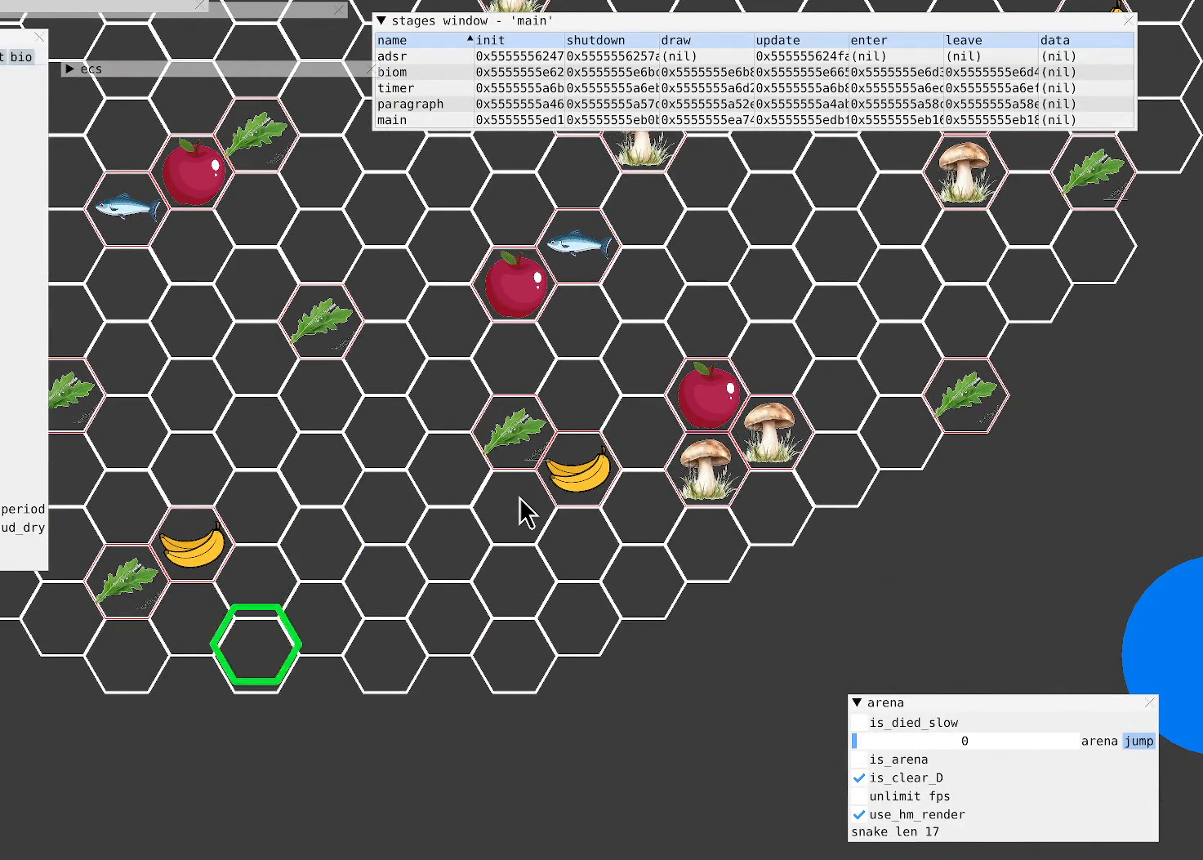
{"buttons": [], "left_stick": "up-right", "right_stick": "center", "events": [[333, "left_stick", "up-right"]]}
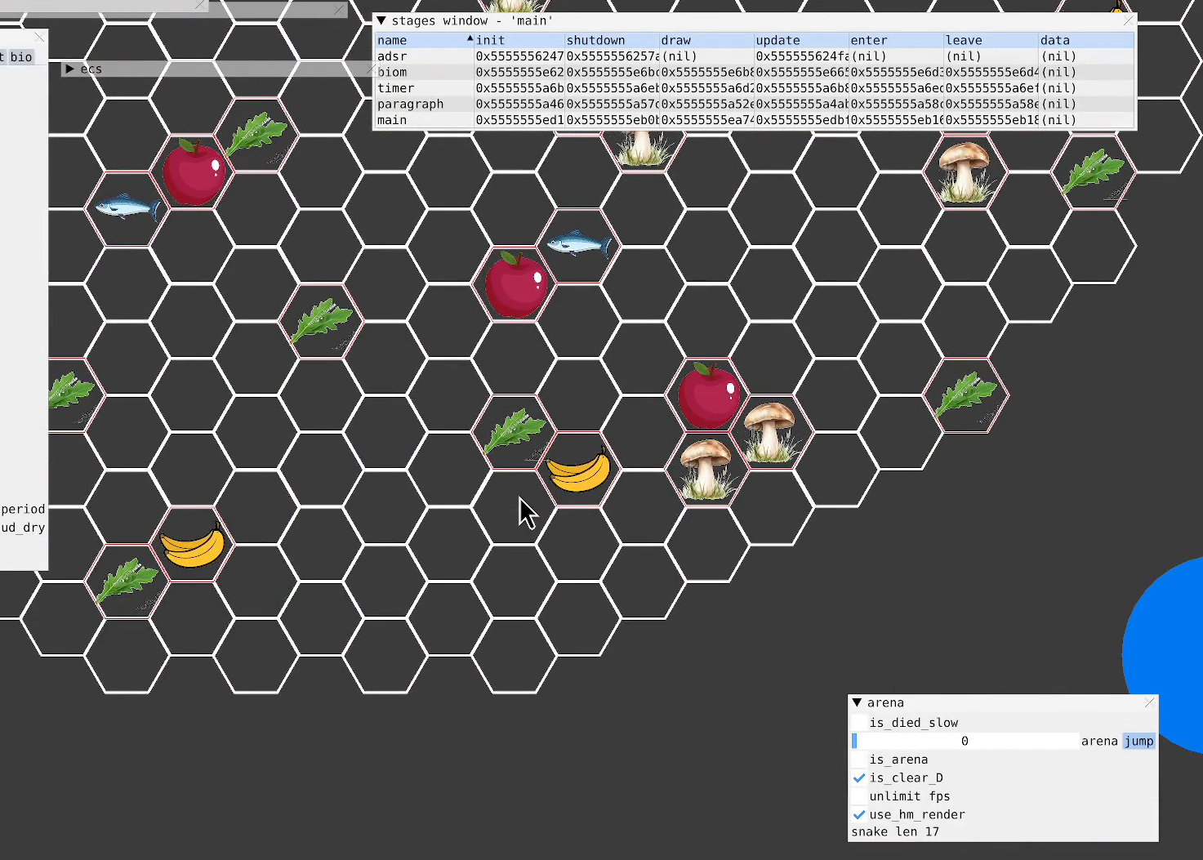
{"buttons": [], "left_stick": "right", "right_stick": "center", "events": [[167, "left_stick", "down-right"], [500, "left_stick", "right"]]}
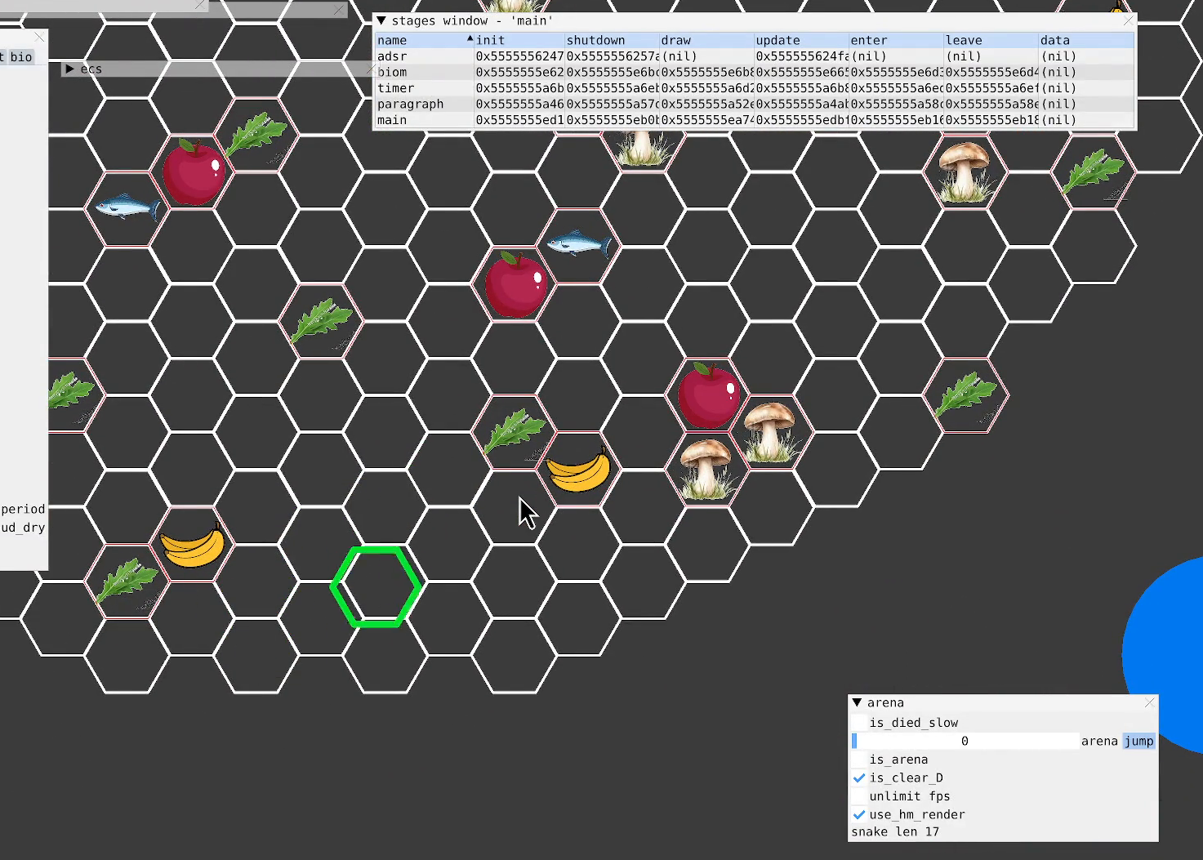
{"buttons": [], "left_stick": "center", "right_stick": "center", "events": [[100, "left_stick", "up-right"], [300, "left_stick", "right"], [400, "left_stick", "center"]]}
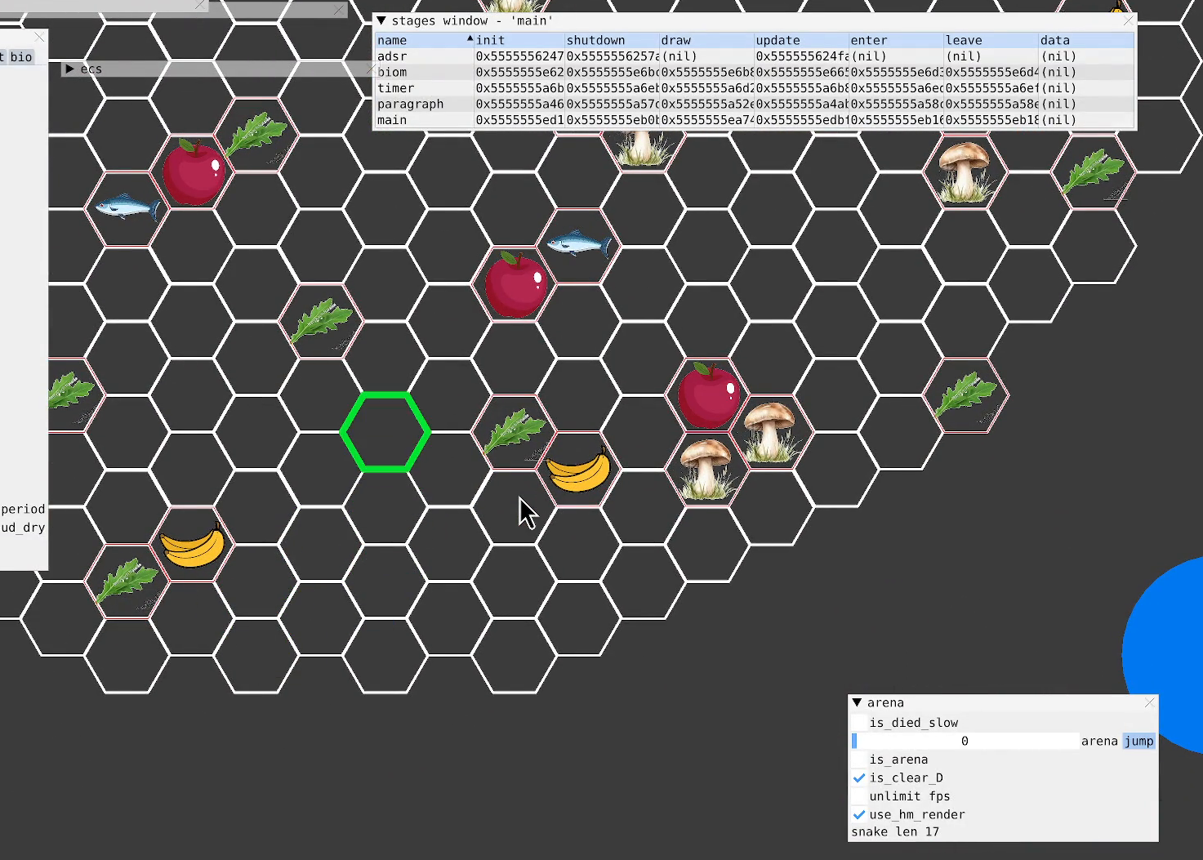
{"buttons": [], "left_stick": "down-left", "right_stick": "center", "events": [[300, "left_stick", "down"], [433, "left_stick", "down-left"]]}
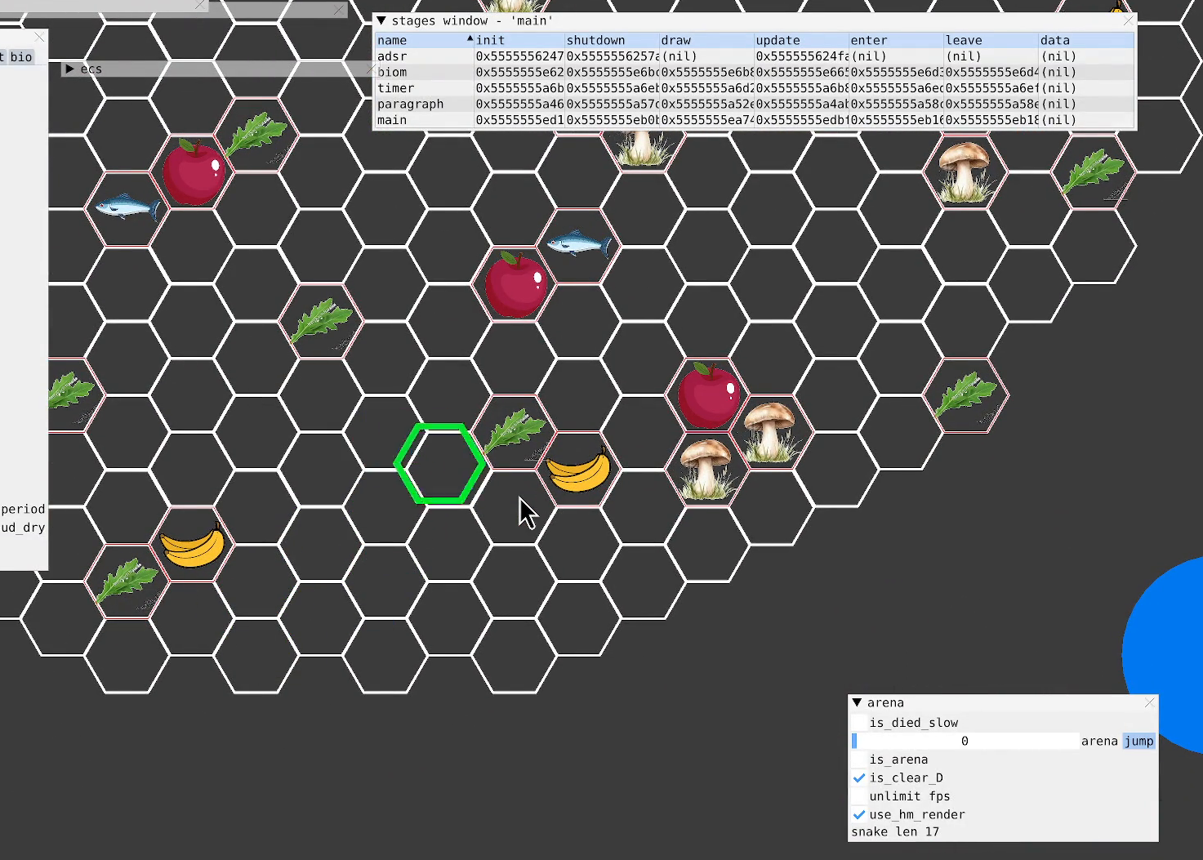
{"buttons": [], "left_stick": "left", "right_stick": "center", "events": [[433, "left_stick", "left"]]}
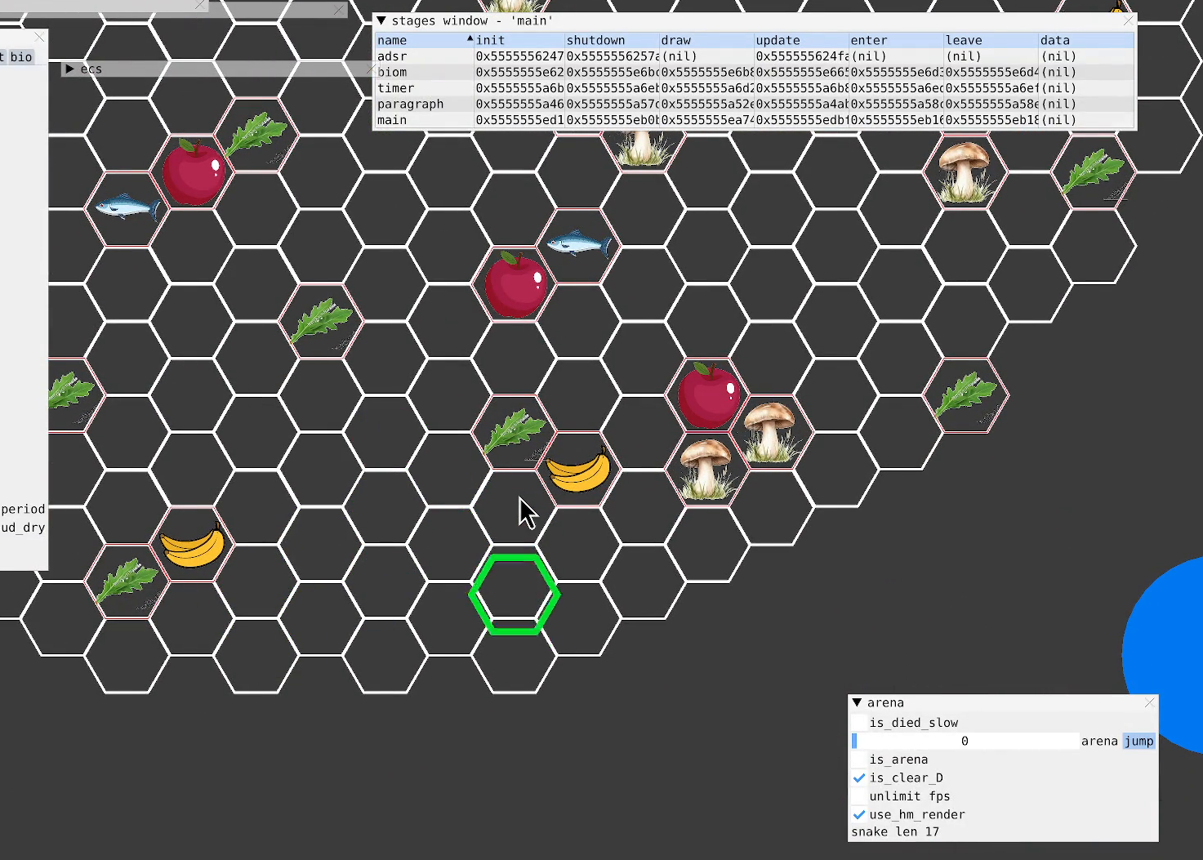
{"buttons": [], "left_stick": "center", "right_stick": "center", "events": [[367, "left_stick", "center"]]}
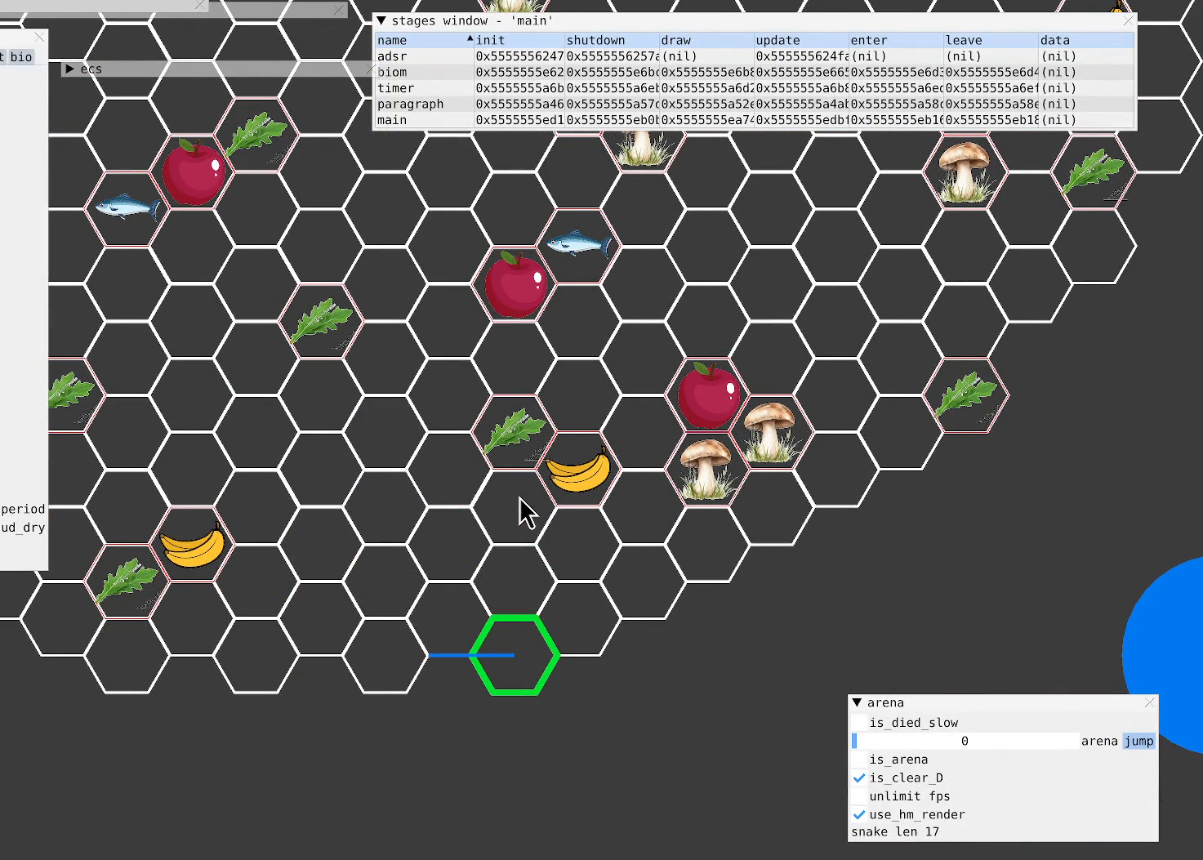
{"buttons": [], "left_stick": "center", "right_stick": "center", "events": [[100, "left_stick", "down"], [500, "left_stick", "center"]]}
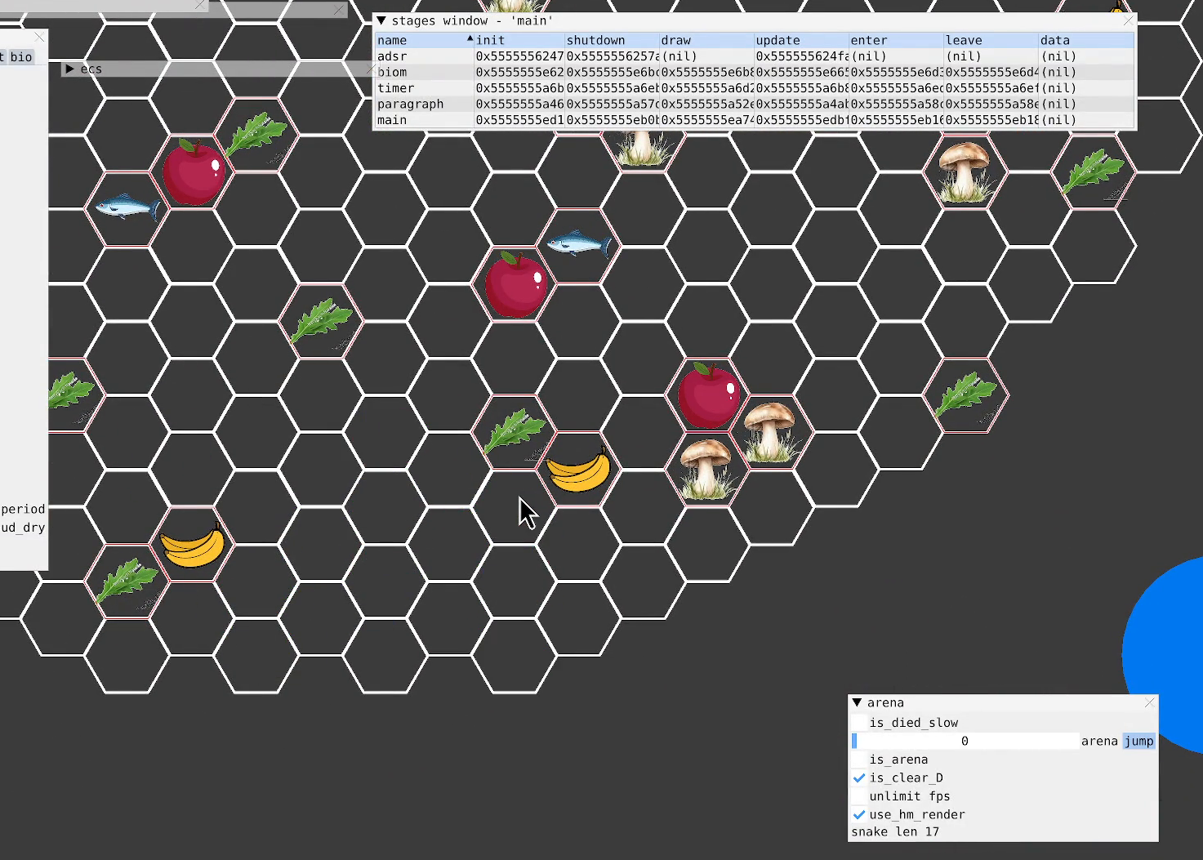
{"buttons": [], "left_stick": "down-right", "right_stick": "center", "events": [[67, "left_stick", "up"], [333, "left_stick", "down-right"]]}
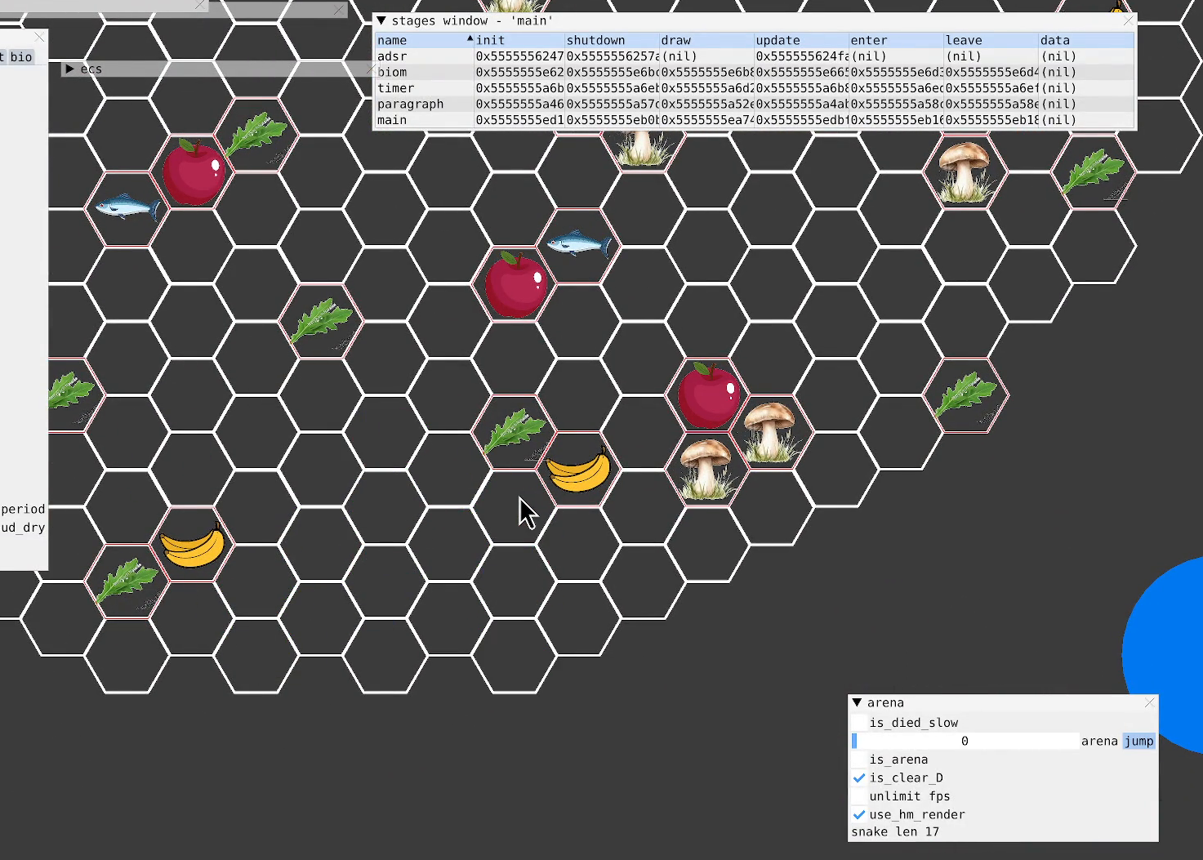
{"buttons": [], "left_stick": "down-right", "right_stick": "up-left", "events": [[467, "right_stick", "up-left"]]}
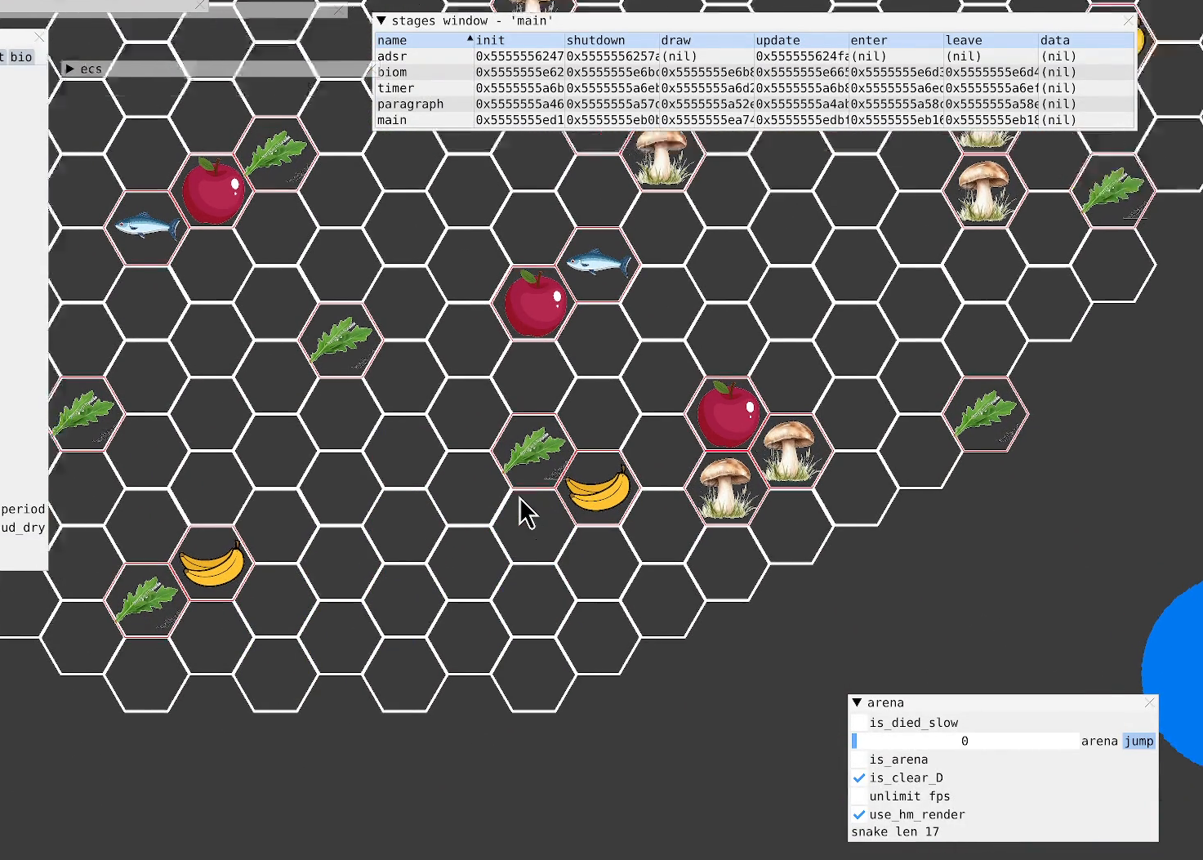
{"buttons": [], "left_stick": "center", "right_stick": "up-left", "events": [[33, "left_stick", "center"]]}
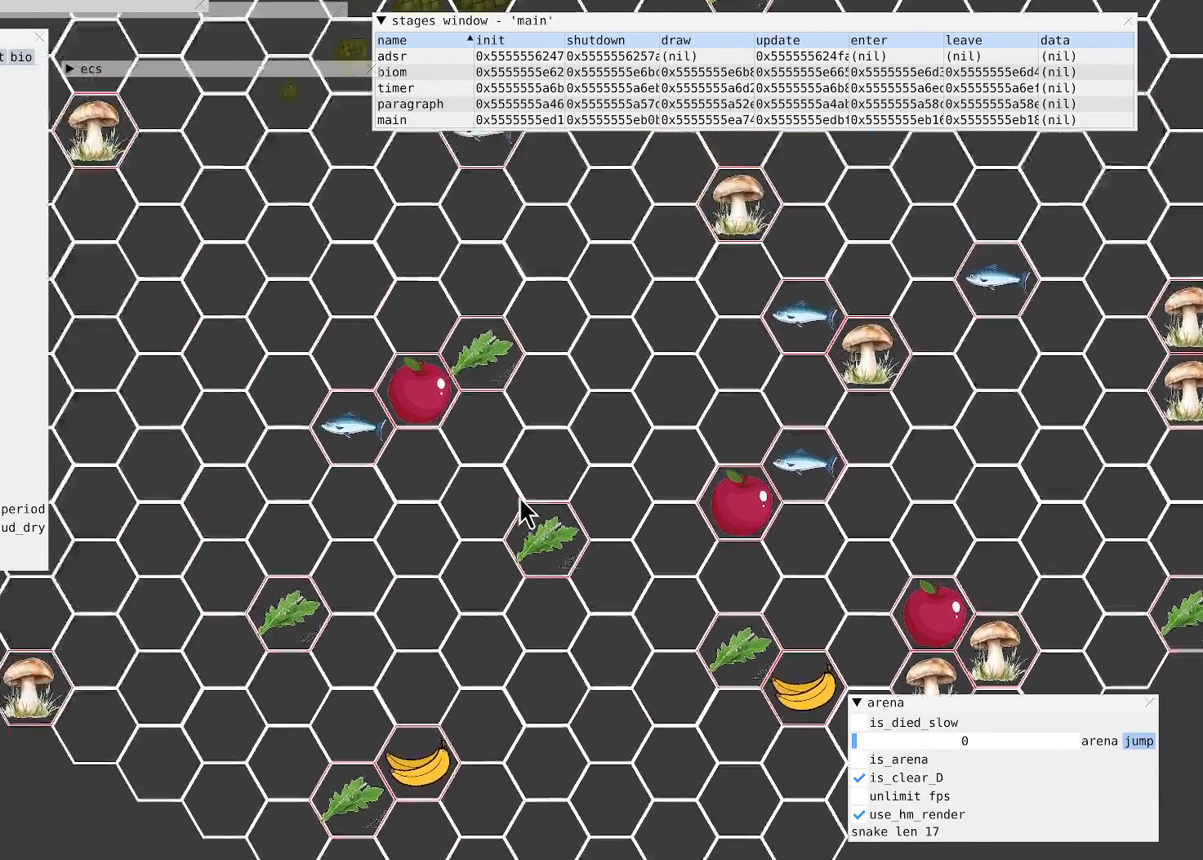
{"buttons": ["L2"], "left_stick": "center", "right_stick": "center", "events": [[200, "L2", "down"], [233, "right_stick", "center"]]}
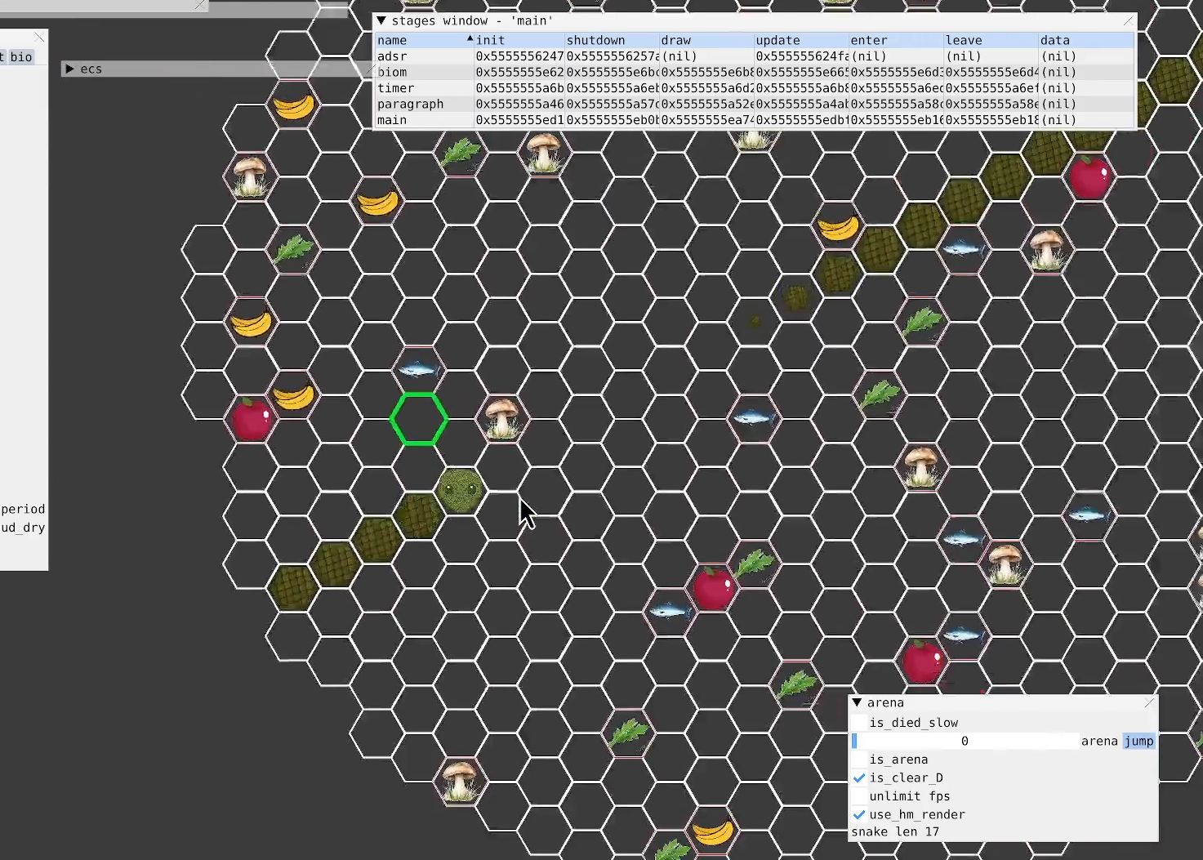
{"buttons": [], "left_stick": "down-right", "right_stick": "center", "events": [[267, "L2", "up"], [300, "left_stick", "down-right"]]}
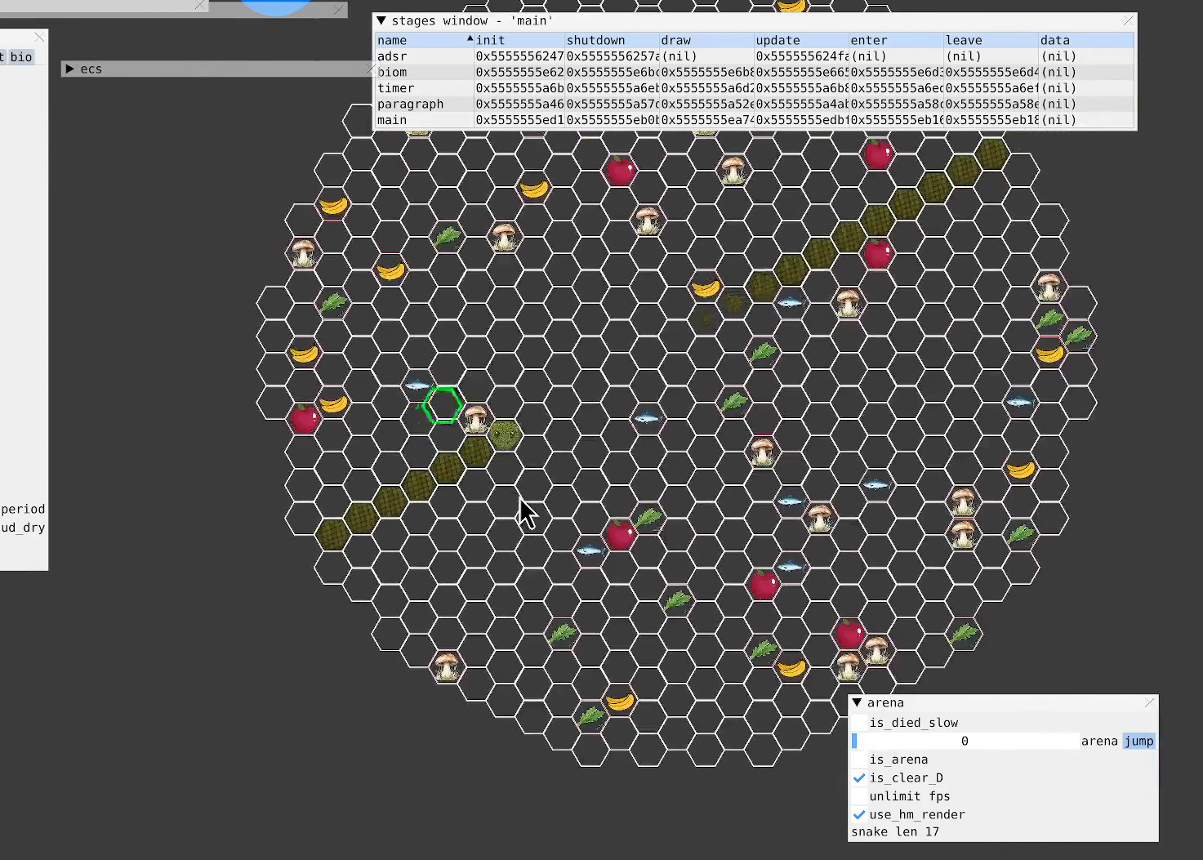
{"buttons": [], "left_stick": "down-right", "right_stick": "center", "events": []}
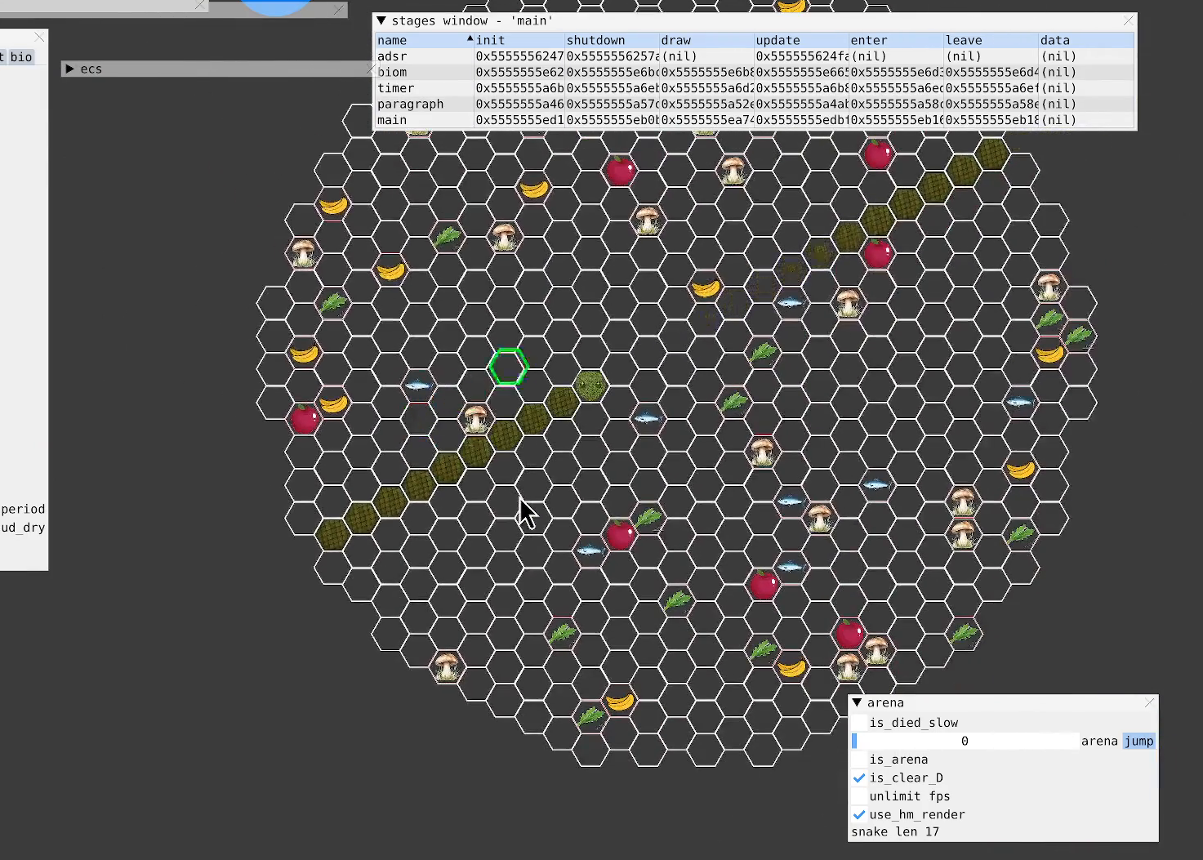
{"buttons": ["R2"], "left_stick": "center", "right_stick": "center", "events": [[33, "left_stick", "center"], [467, "R2", "down"]]}
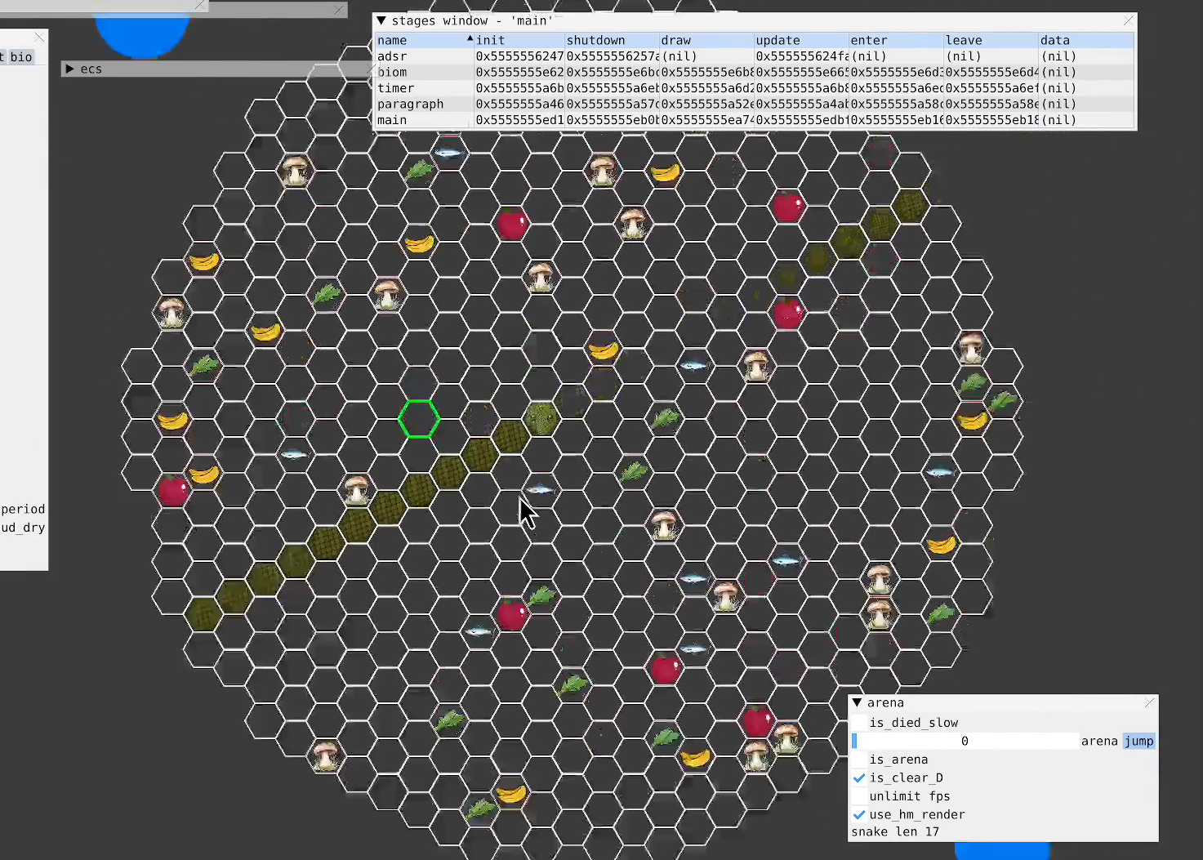
{"buttons": ["R2"], "left_stick": "center", "right_stick": "center", "events": []}
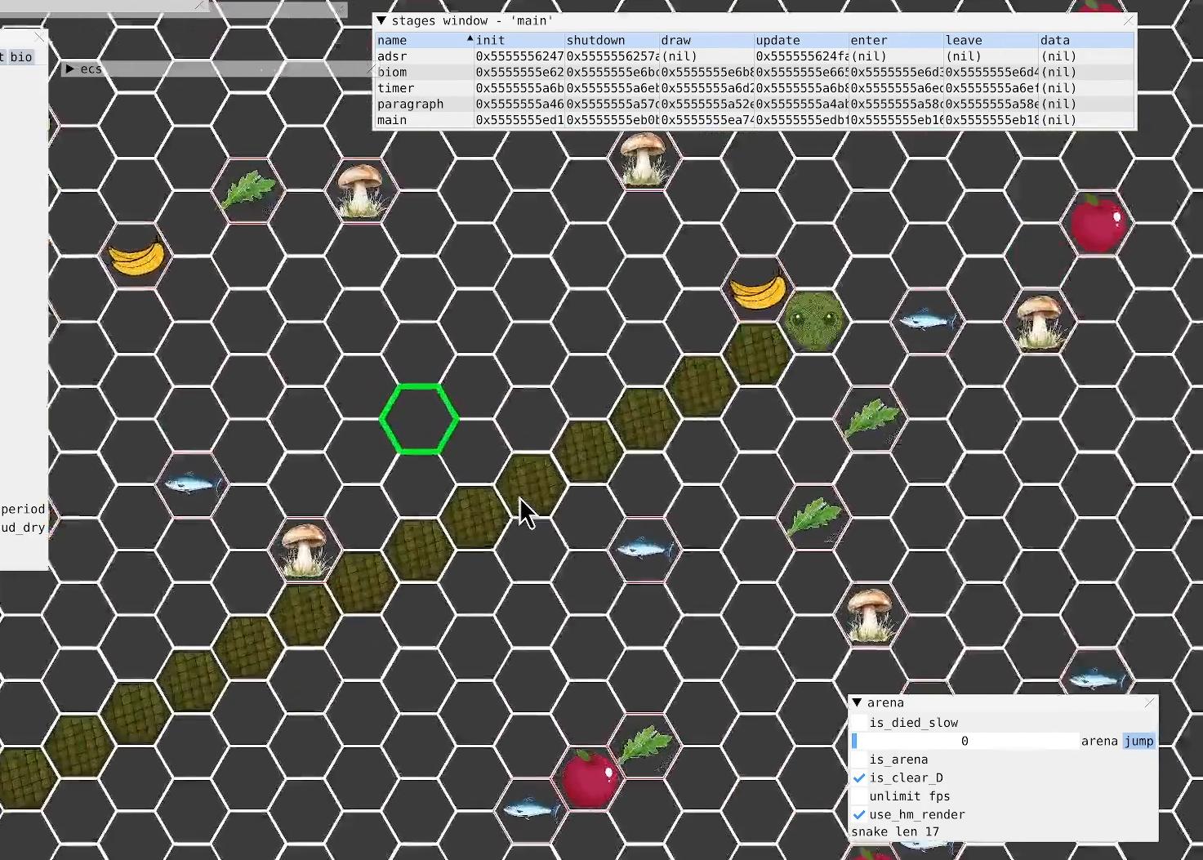
{"buttons": ["R2"], "left_stick": "center", "right_stick": "center", "events": []}
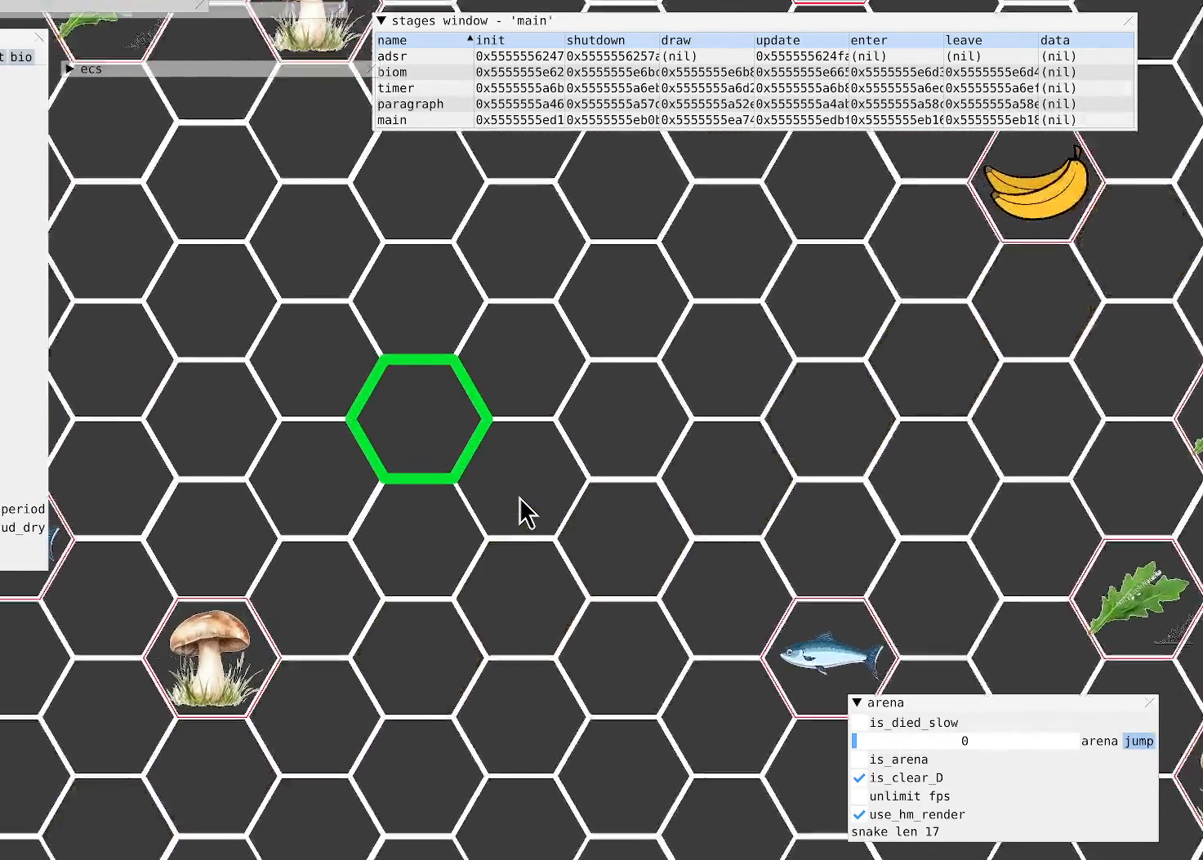
{"buttons": [], "left_stick": "center", "right_stick": "center", "events": [[100, "R2", "up"]]}